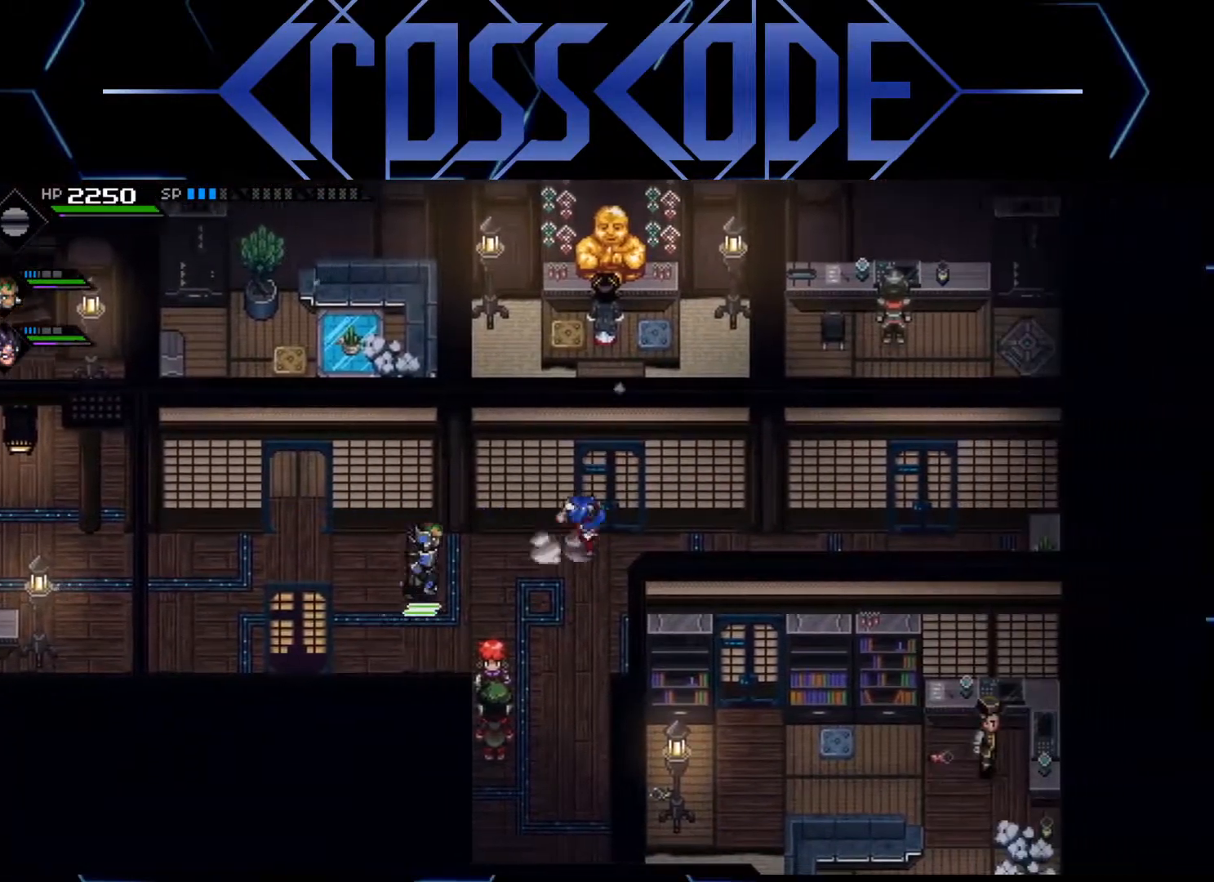
Gameplay with a controller (Xbox layout); each line is a JSON object with the inputs held at the frame after it. "events" lists button and stick changes between this image and that frame as [ms after this image, input, new state], when the widget could be followed in between.
{"buttons": [], "left_stick": "up-right", "right_stick": "center", "events": [[50, "L1", "up"], [133, "L1", "down"], [217, "L1", "up"], [483, "left_stick", "up-right"]]}
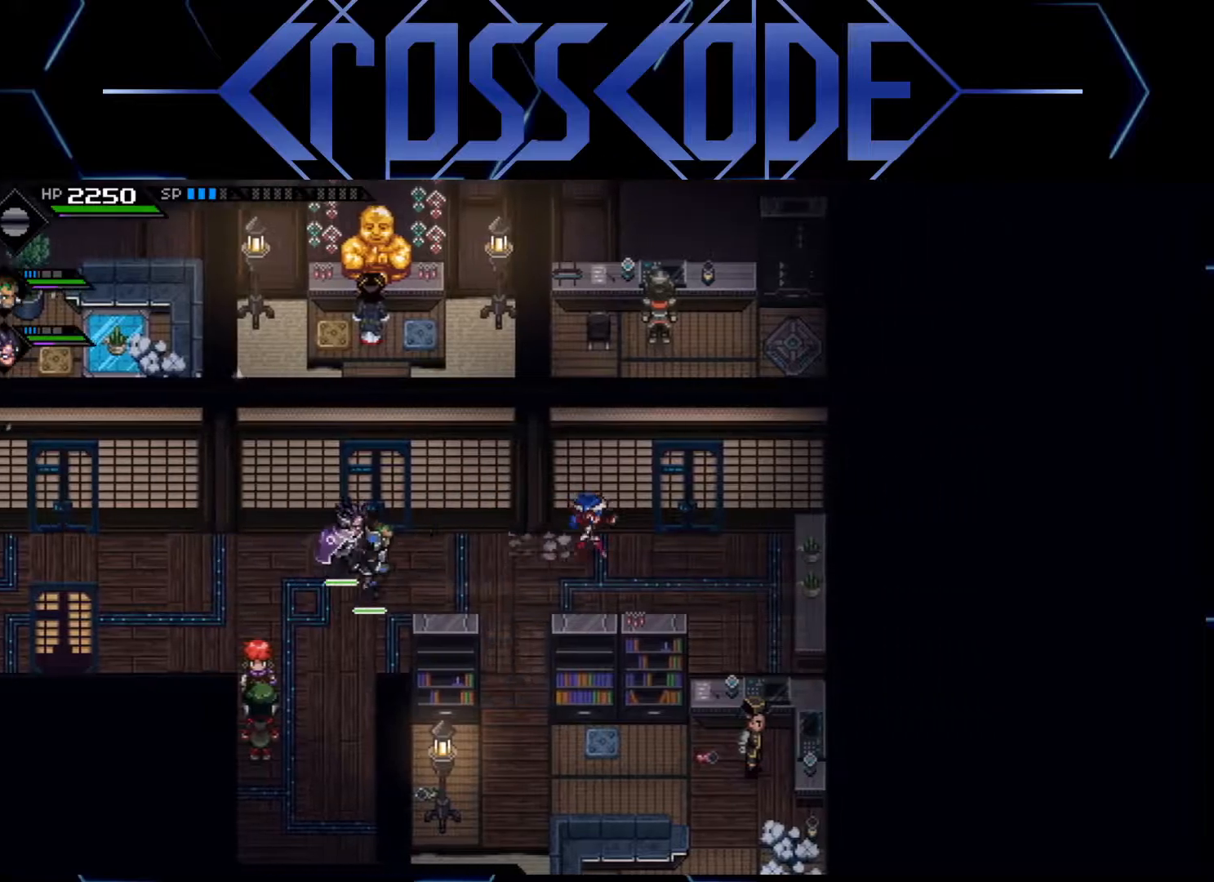
{"buttons": [], "left_stick": "up-right", "right_stick": "center", "events": []}
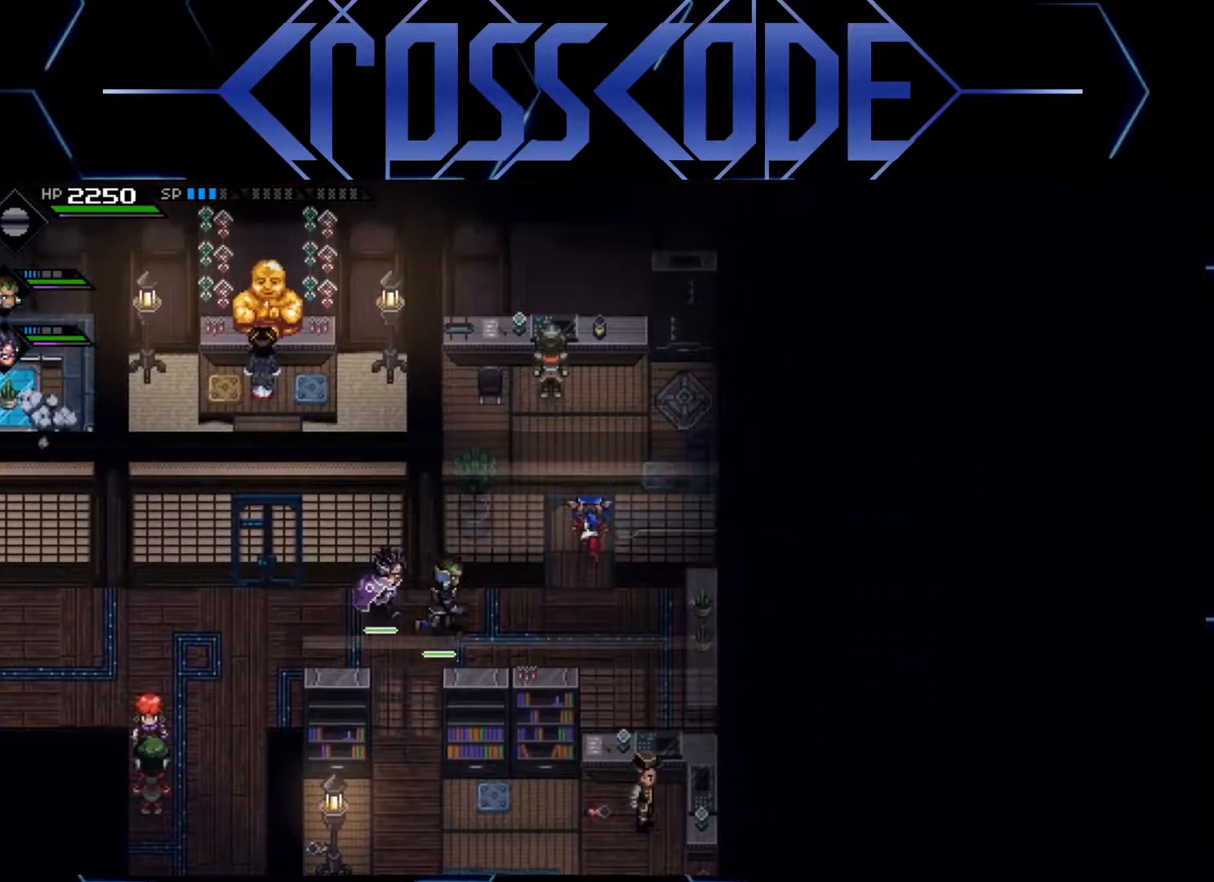
{"buttons": [], "left_stick": "up-right", "right_stick": "center", "events": []}
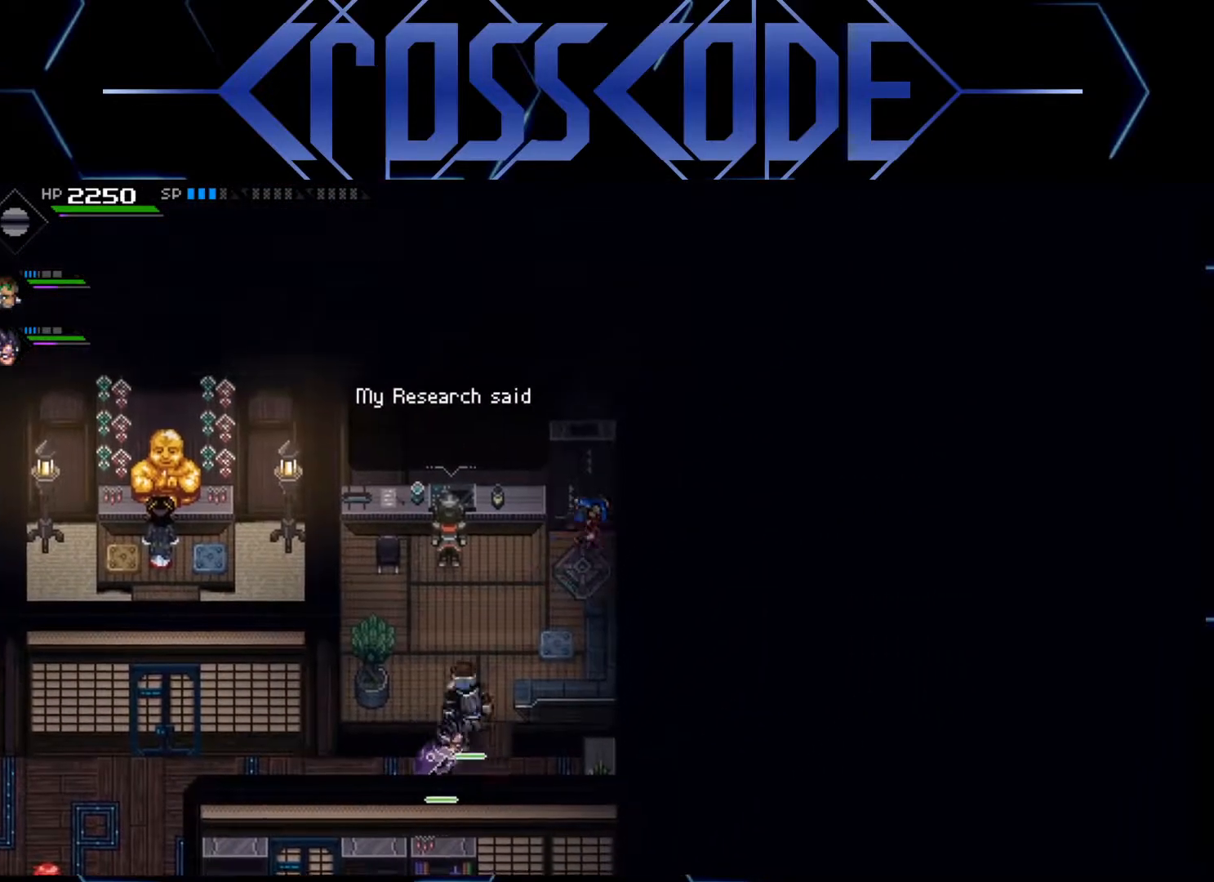
{"buttons": [], "left_stick": "down-left", "right_stick": "center", "events": [[17, "left_stick", "up"], [67, "A", "down"], [117, "left_stick", "center"], [183, "A", "up"], [317, "left_stick", "down-left"]]}
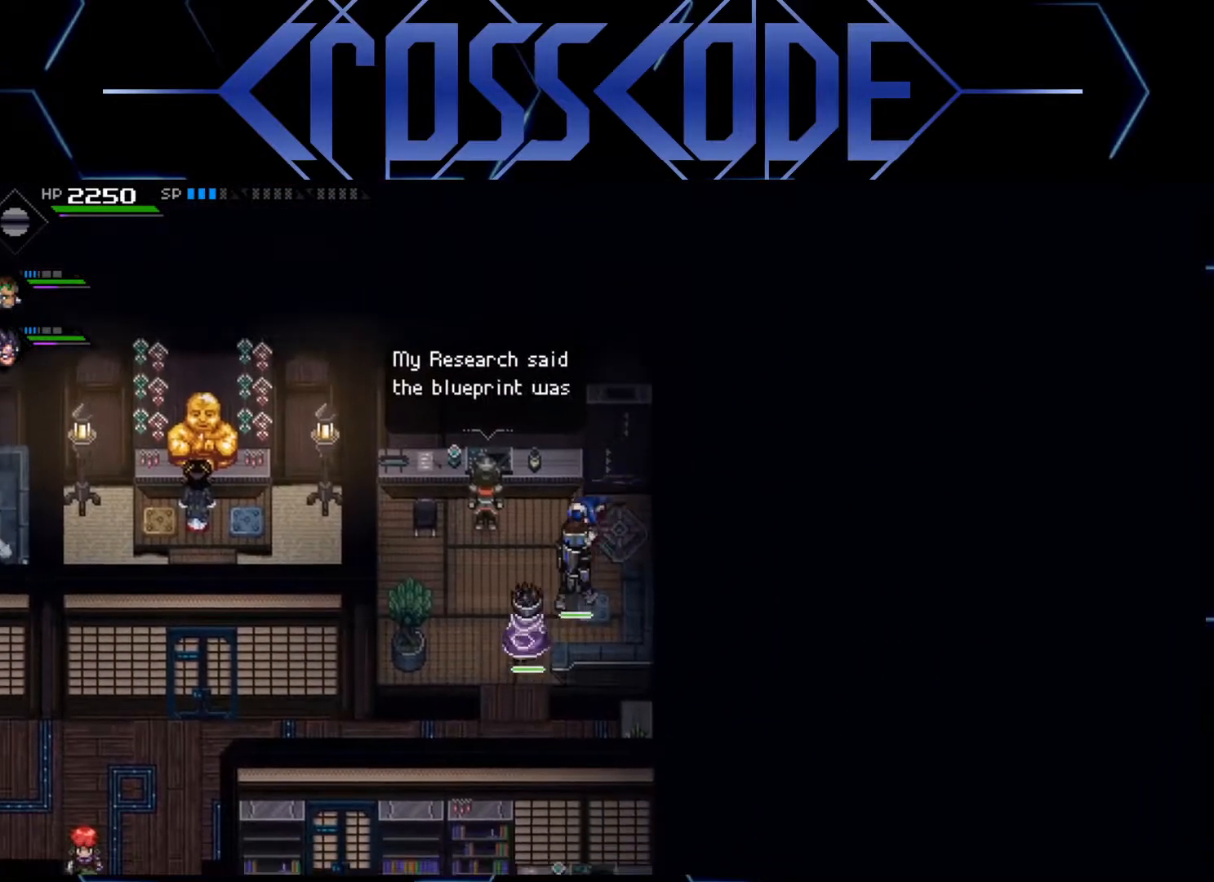
{"buttons": [], "left_stick": "down", "right_stick": "center", "events": [[67, "L1", "down"], [117, "left_stick", "down"], [200, "L1", "up"]]}
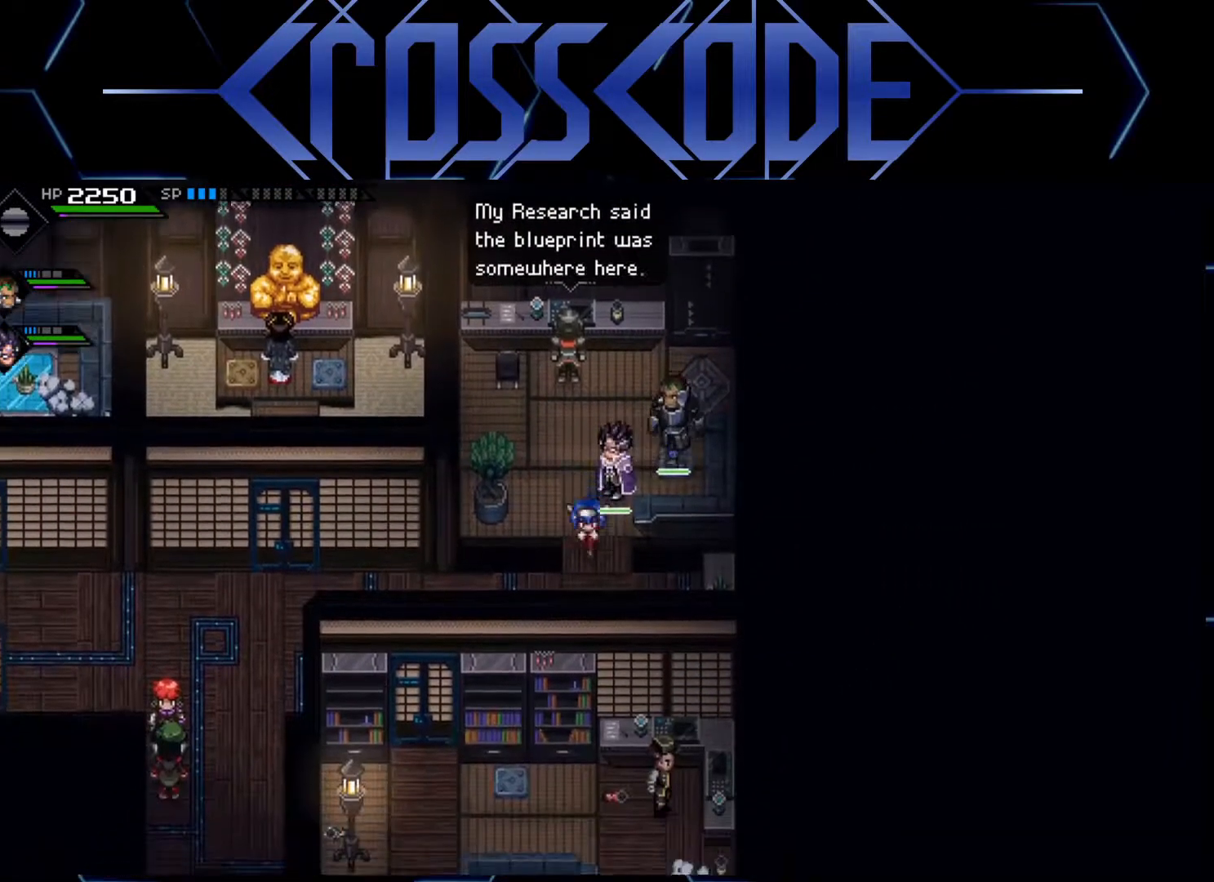
{"buttons": ["L1"], "left_stick": "left", "right_stick": "center", "events": [[67, "left_stick", "down-left"], [350, "left_stick", "left"], [467, "L1", "down"]]}
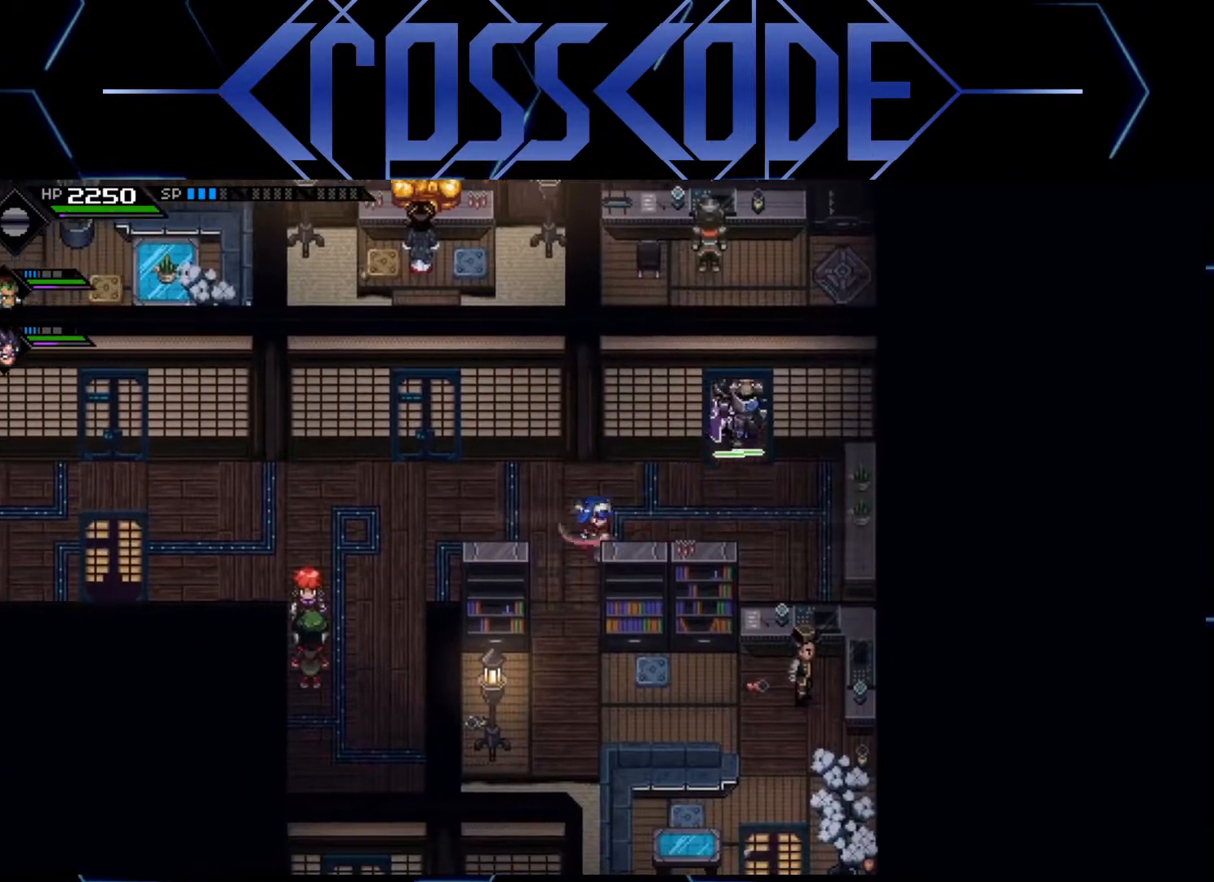
{"buttons": [], "left_stick": "left", "right_stick": "center", "events": [[33, "L1", "up"], [117, "L1", "down"], [217, "L1", "up"], [267, "L1", "down"], [400, "L1", "up"]]}
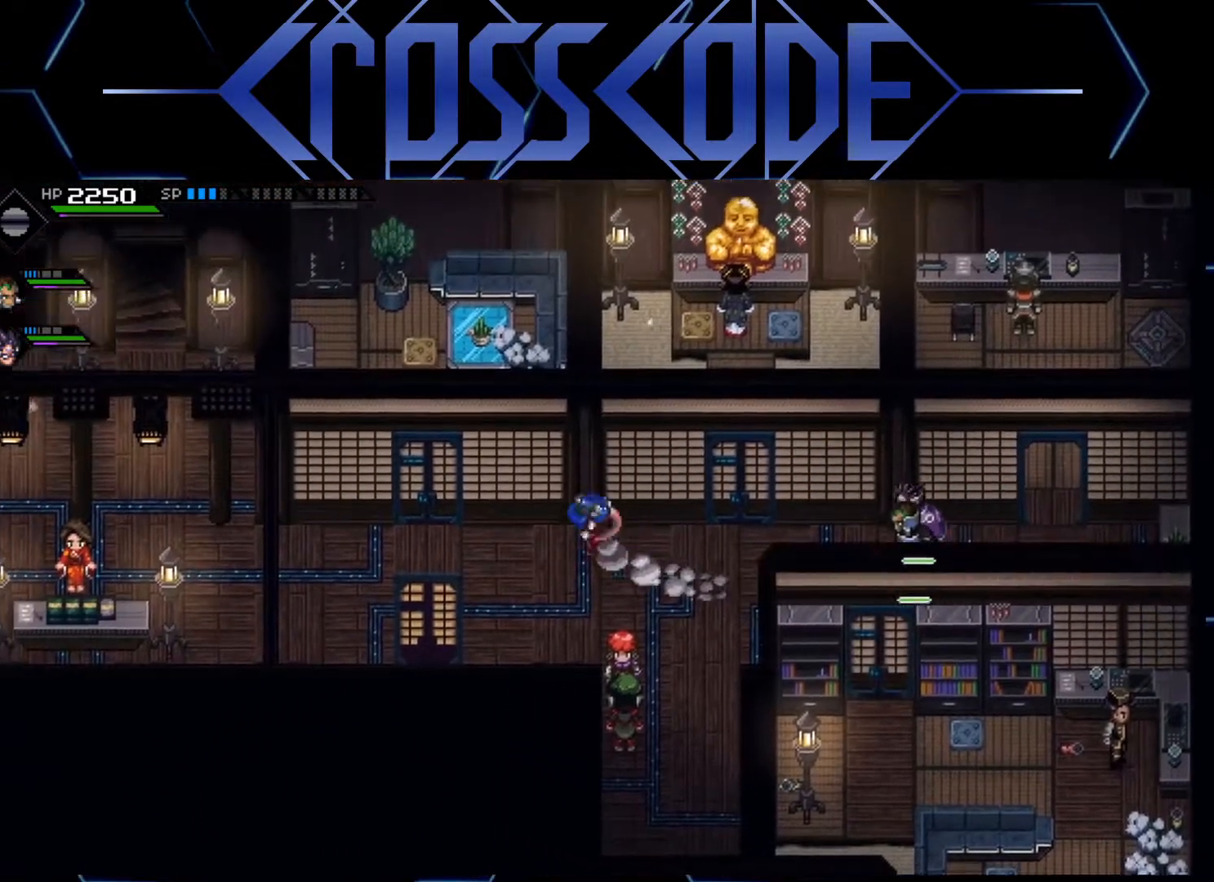
{"buttons": [], "left_stick": "left", "right_stick": "center", "events": []}
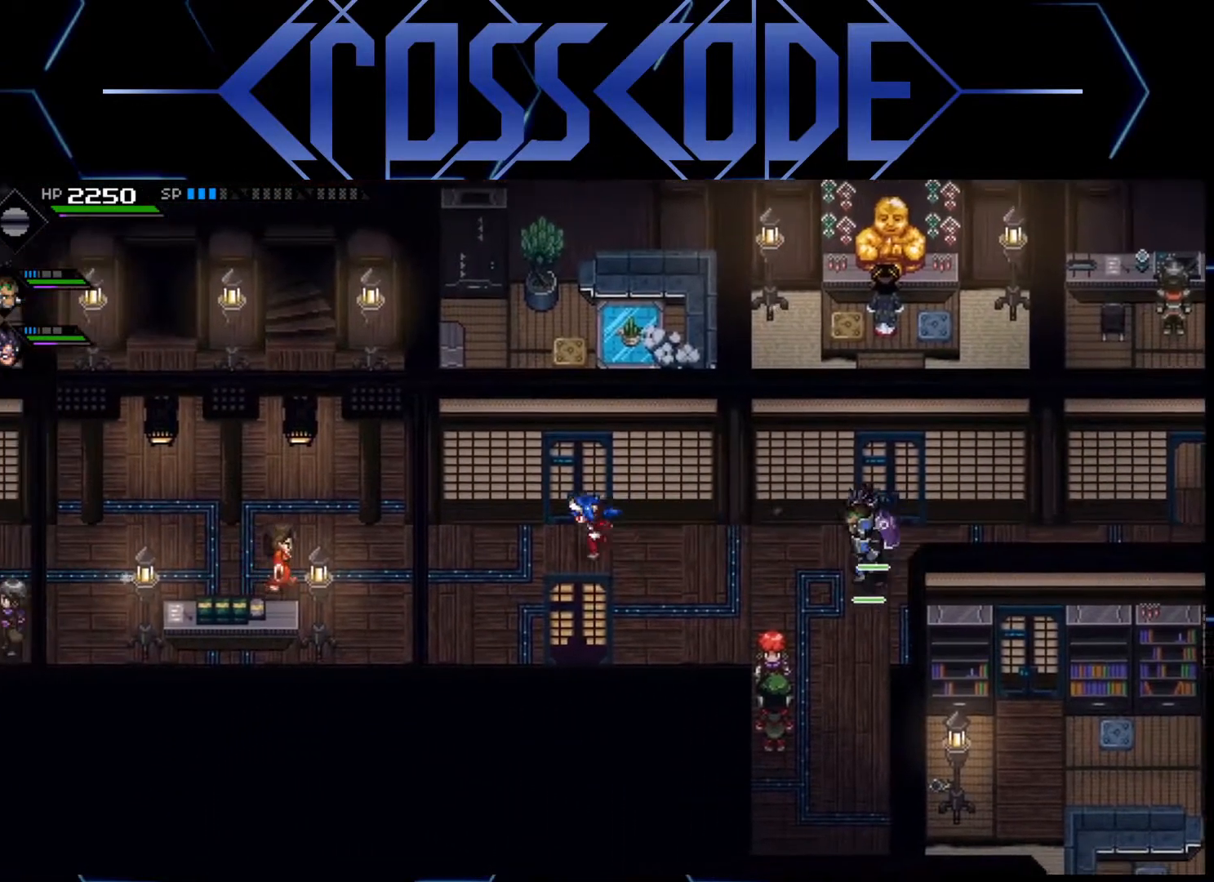
{"buttons": [], "left_stick": "left", "right_stick": "center", "events": []}
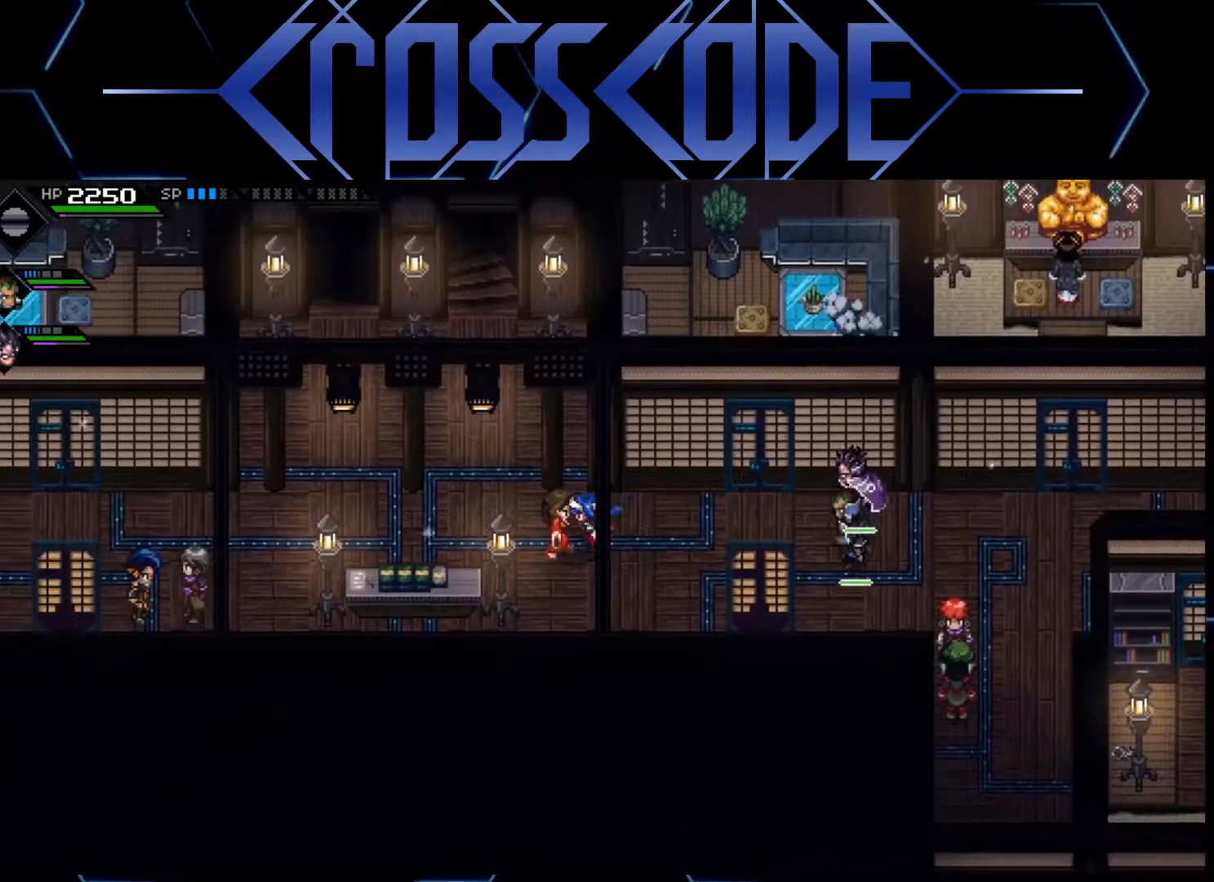
{"buttons": [], "left_stick": "up-left", "right_stick": "center", "events": [[383, "left_stick", "up-left"]]}
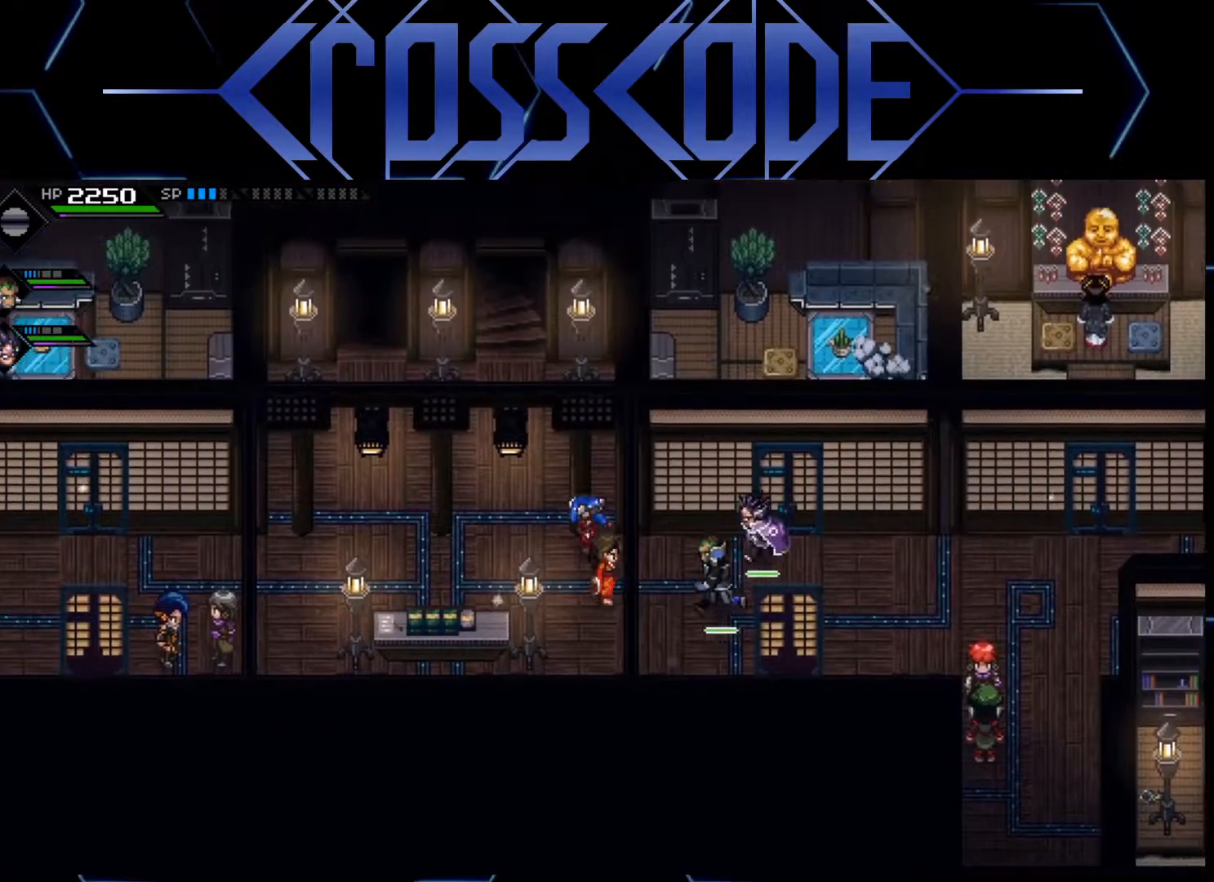
{"buttons": [], "left_stick": "left", "right_stick": "center", "events": [[117, "left_stick", "left"]]}
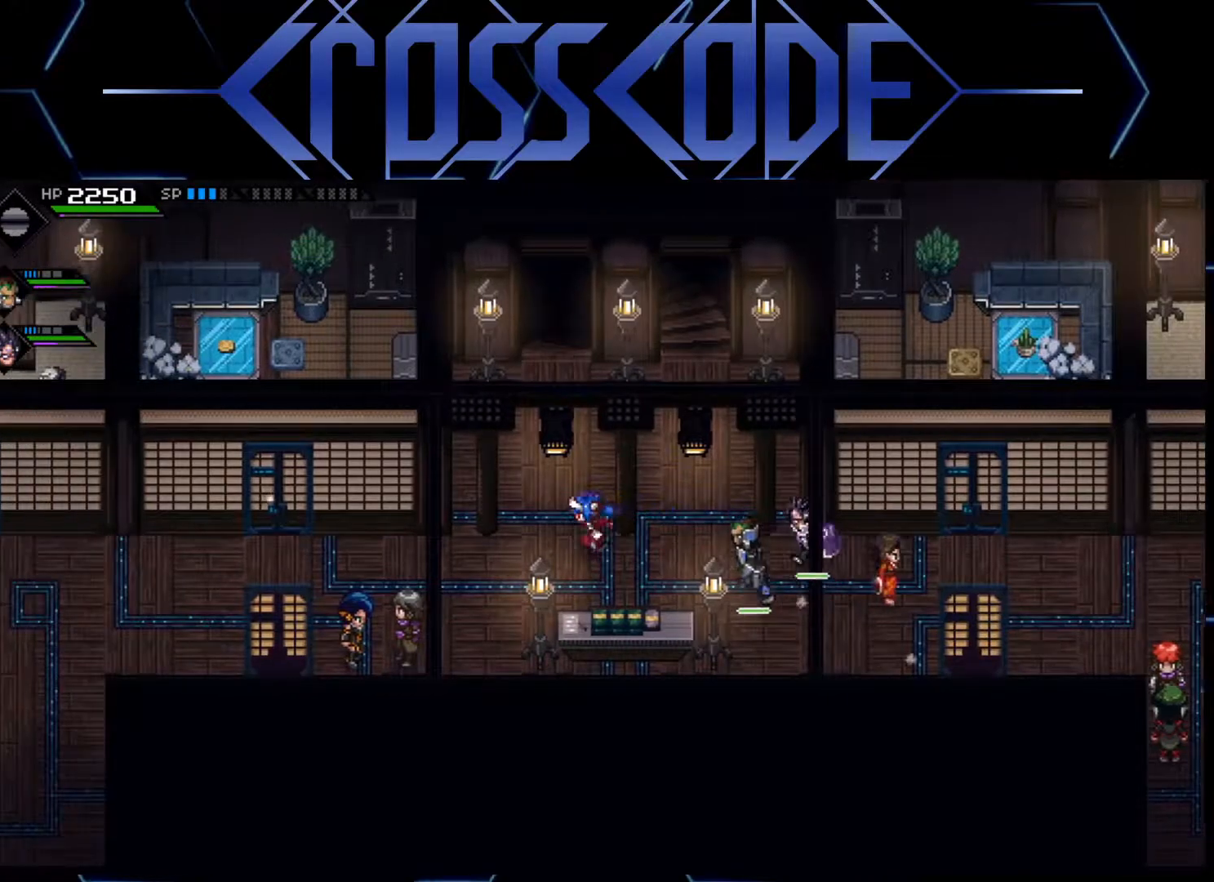
{"buttons": [], "left_stick": "left", "right_stick": "center", "events": []}
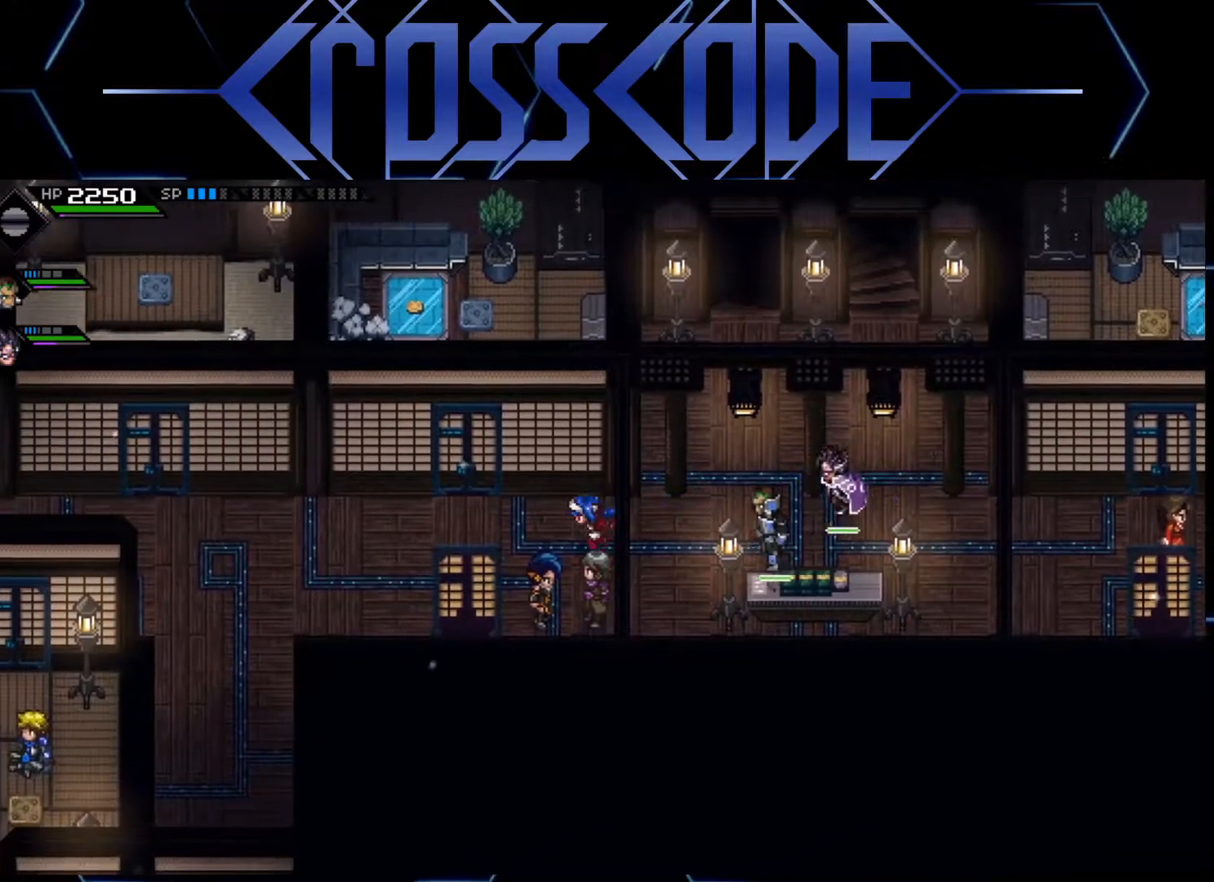
{"buttons": [], "left_stick": "up", "right_stick": "center", "events": [[267, "left_stick", "up-left"], [383, "left_stick", "up"]]}
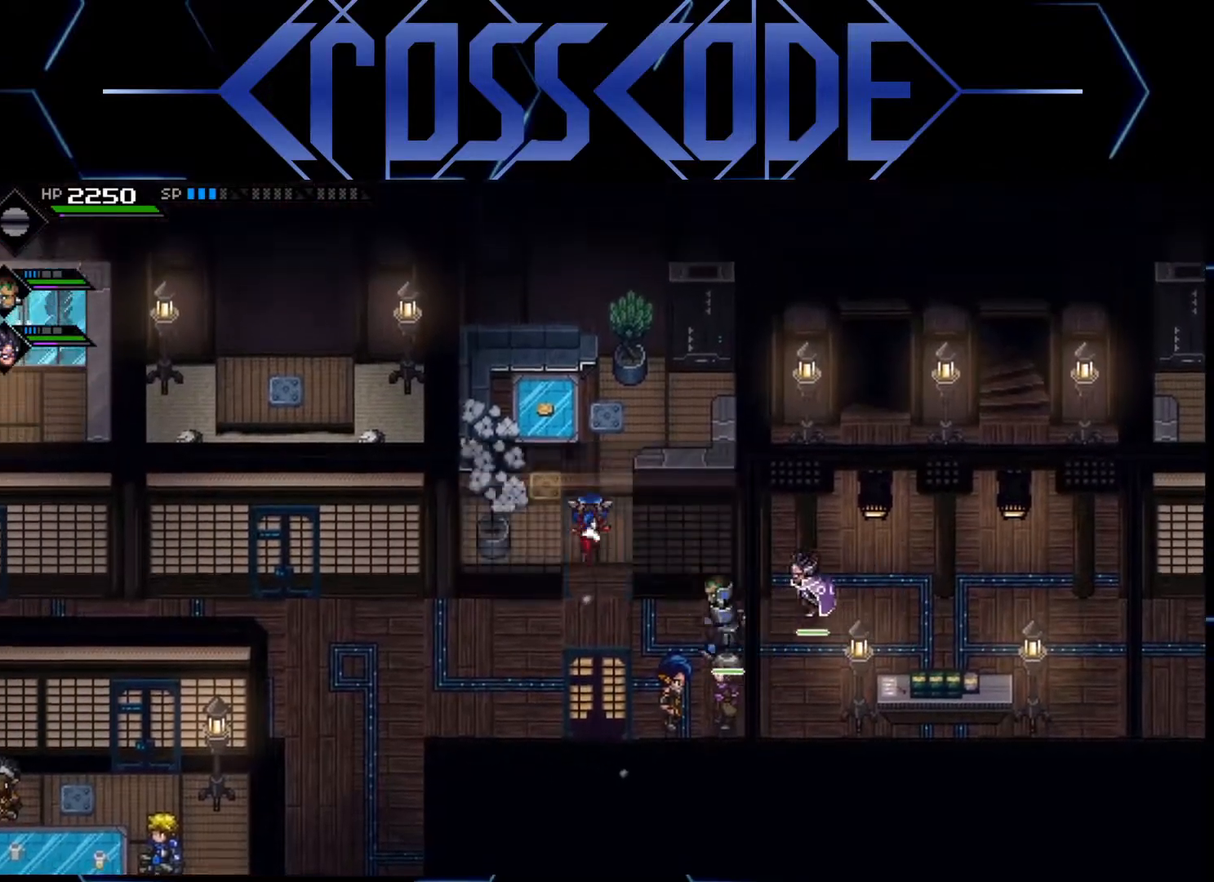
{"buttons": [], "left_stick": "up-right", "right_stick": "center", "events": [[183, "left_stick", "up-right"]]}
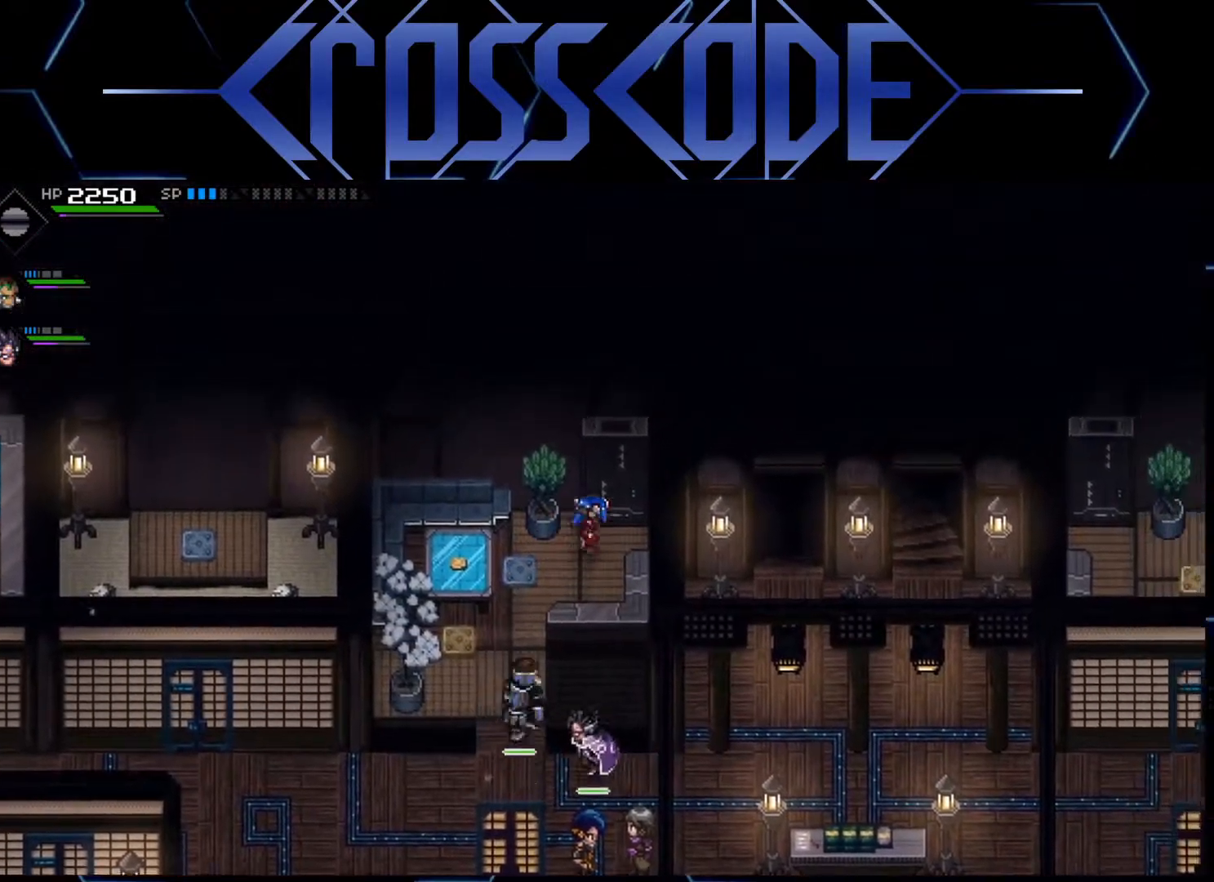
{"buttons": ["L1"], "left_stick": "down", "right_stick": "center", "events": [[67, "A", "down"], [100, "left_stick", "up-left"], [133, "A", "up"], [183, "left_stick", "down-left"], [267, "L1", "down"], [367, "L1", "up"], [433, "L1", "down"], [483, "left_stick", "down"]]}
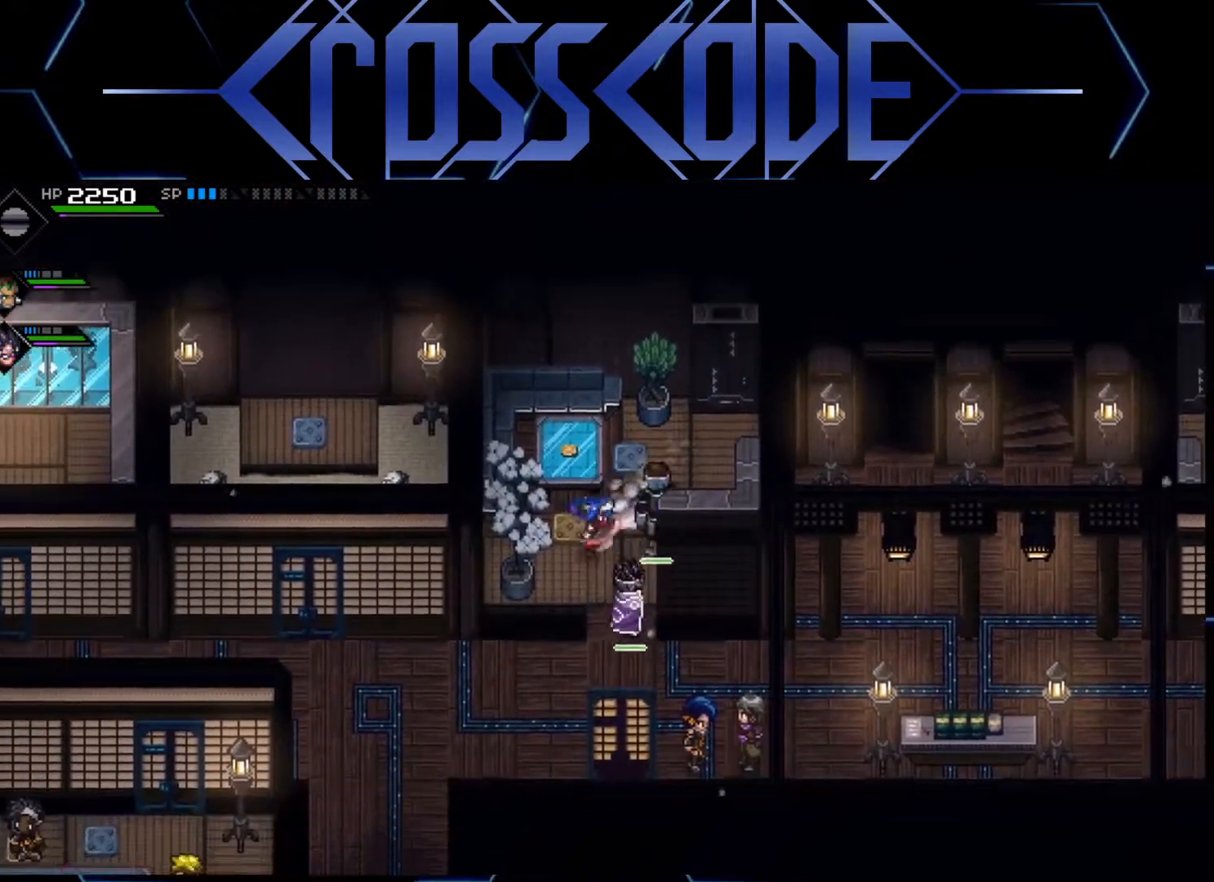
{"buttons": [], "left_stick": "down", "right_stick": "center", "events": [[33, "L1", "up"]]}
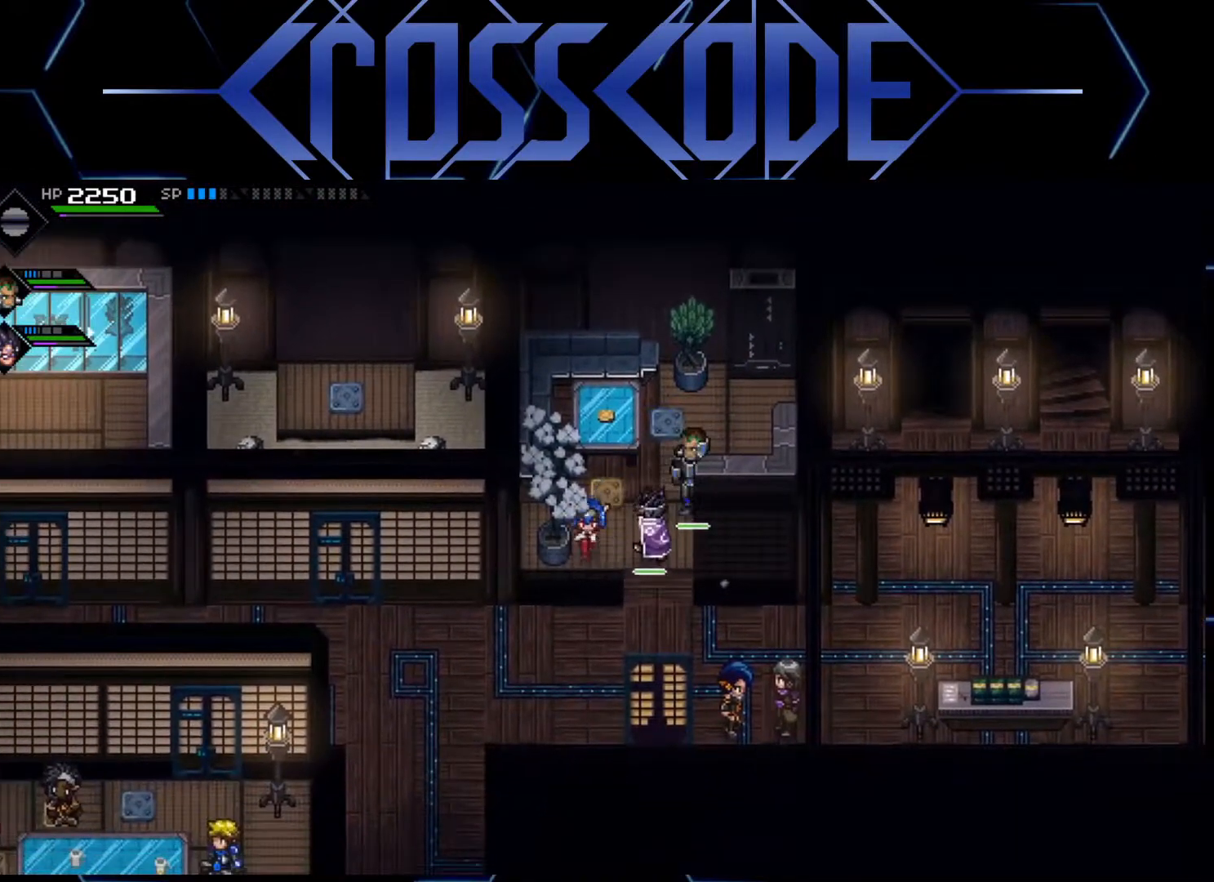
{"buttons": [], "left_stick": "down-left", "right_stick": "center", "events": [[33, "left_stick", "down-right"], [217, "left_stick", "down"], [500, "left_stick", "down-left"]]}
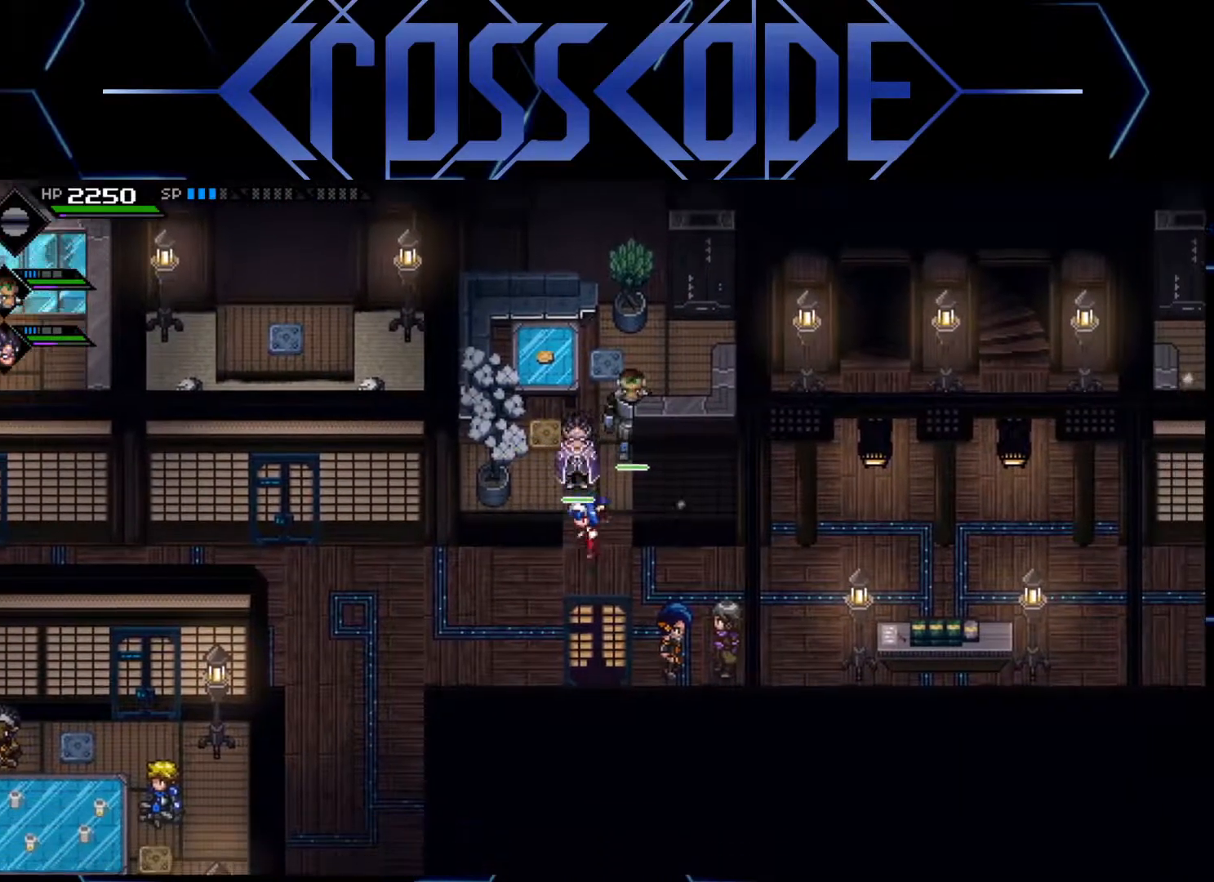
{"buttons": [], "left_stick": "left", "right_stick": "center", "events": [[467, "left_stick", "left"]]}
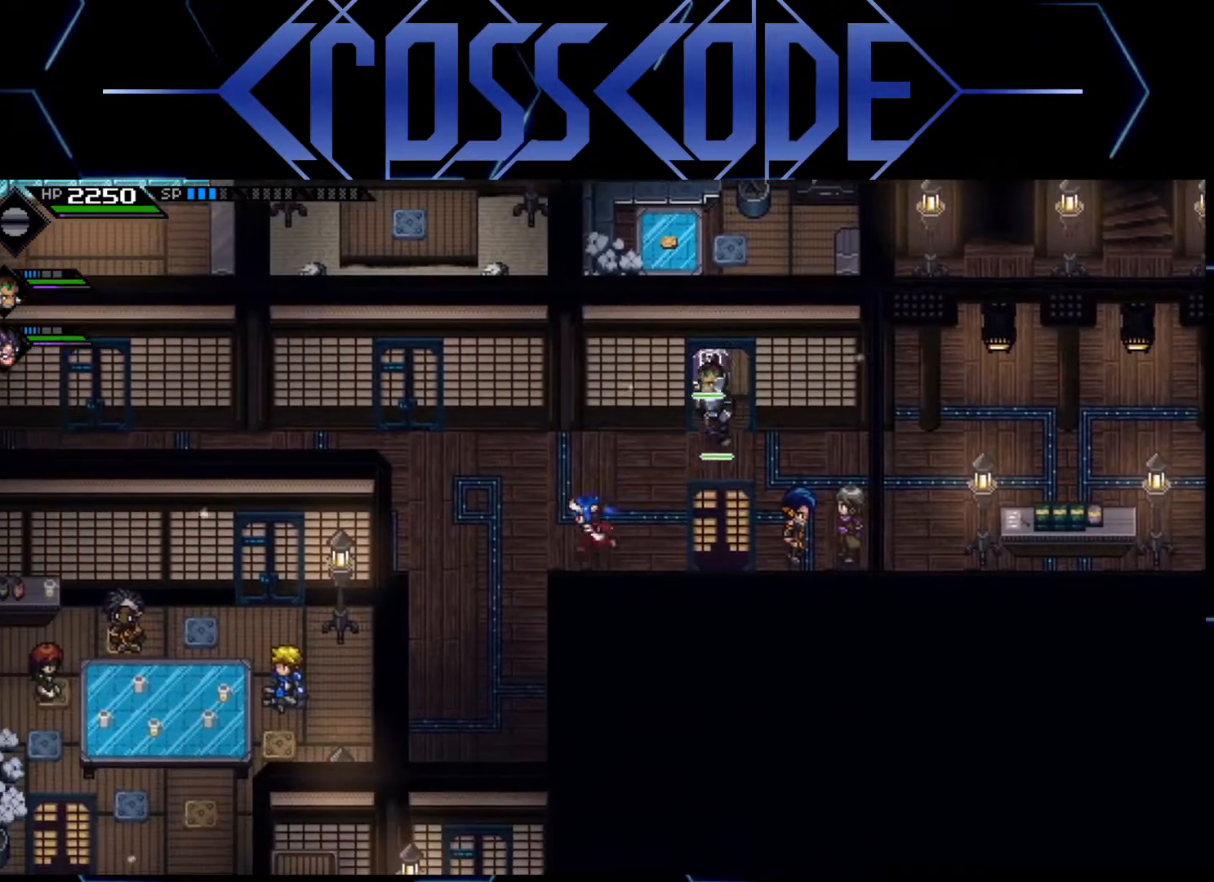
{"buttons": [], "left_stick": "up-left", "right_stick": "center", "events": [[317, "left_stick", "up-left"]]}
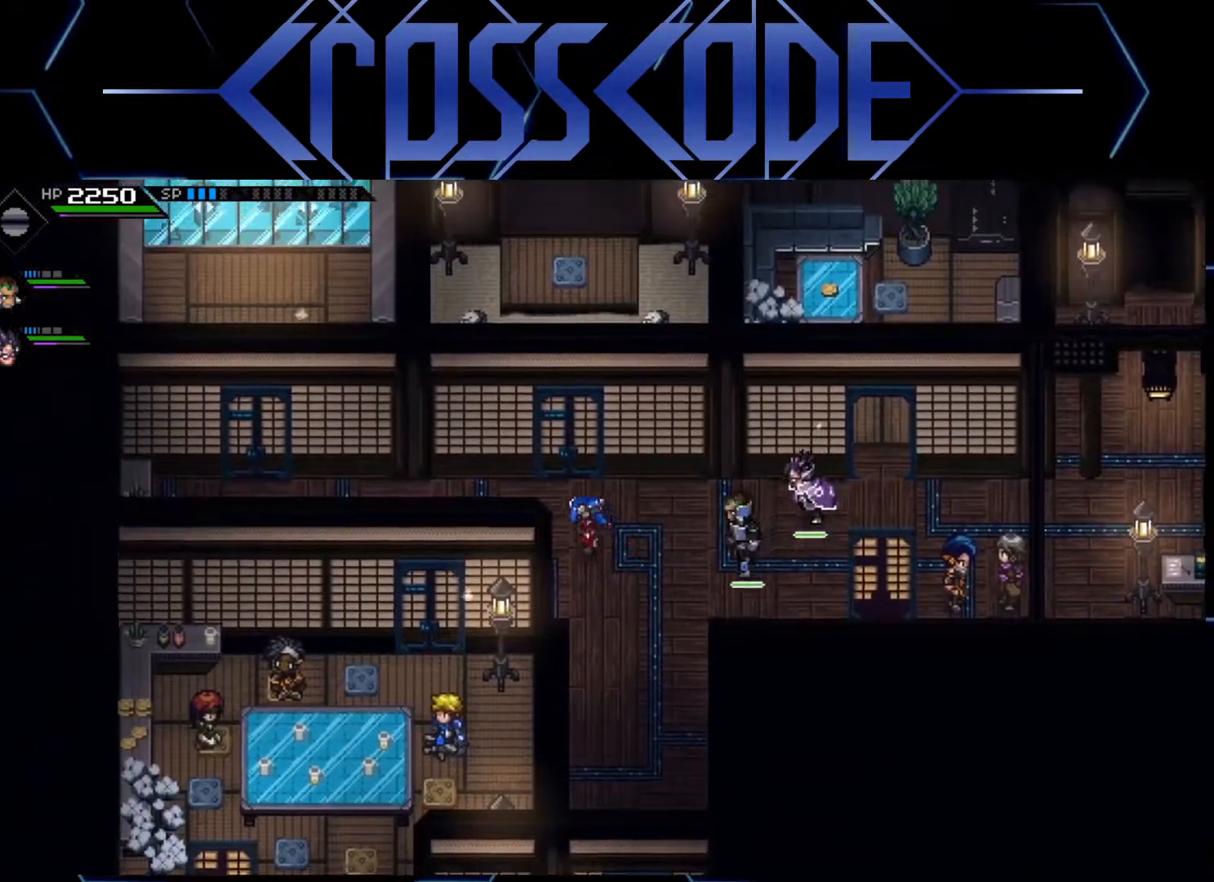
{"buttons": [], "left_stick": "down-left", "right_stick": "center", "events": [[133, "left_stick", "left"], [450, "left_stick", "down-left"]]}
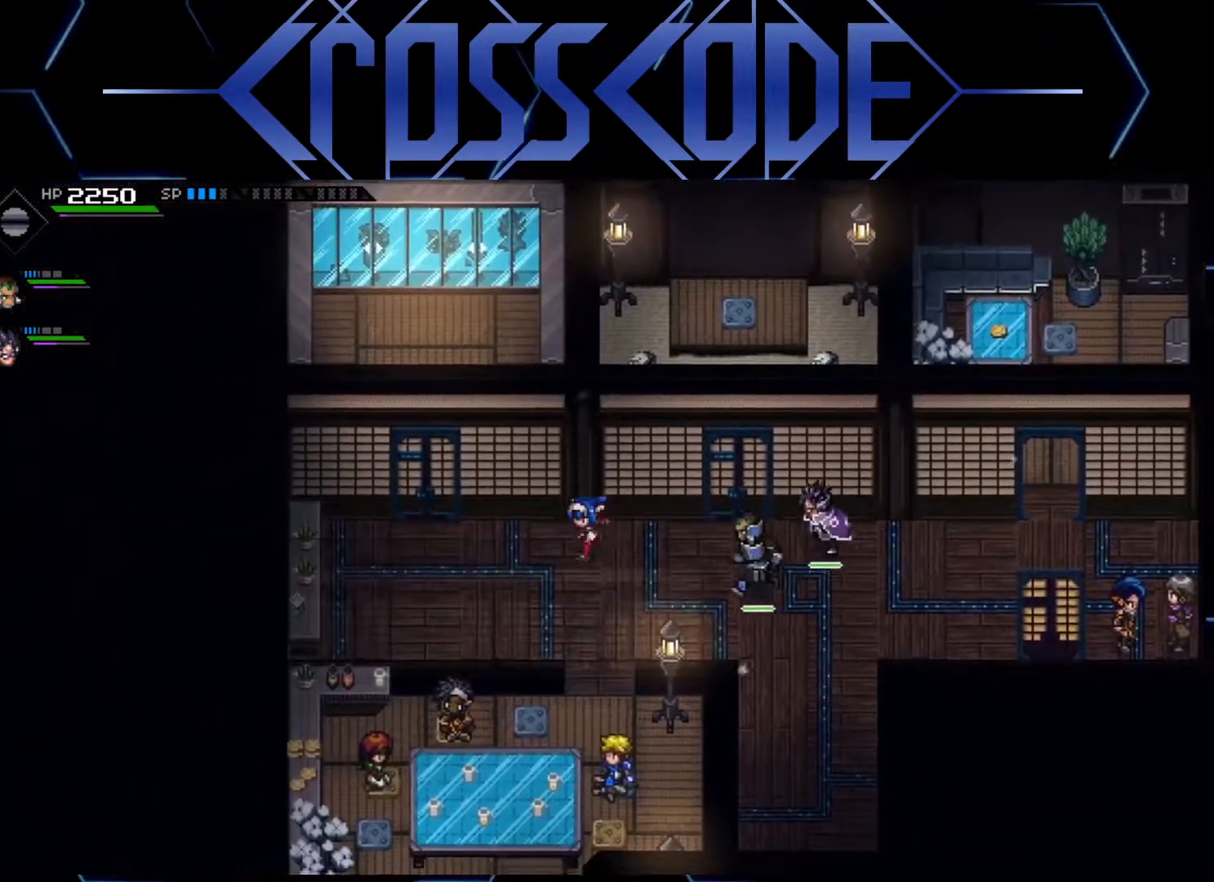
{"buttons": [], "left_stick": "up", "right_stick": "center", "events": [[183, "left_stick", "up-left"], [367, "left_stick", "up"]]}
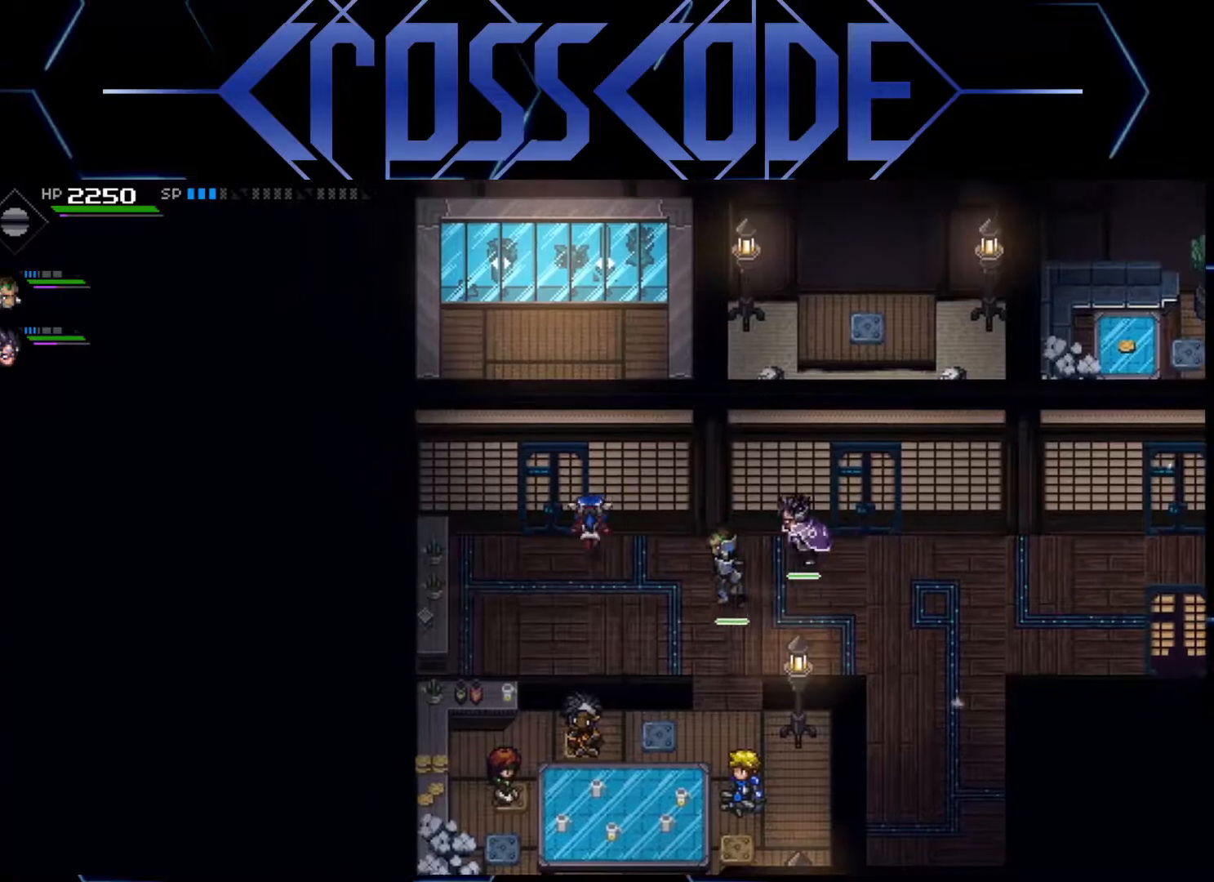
{"buttons": [], "left_stick": "up", "right_stick": "center", "events": []}
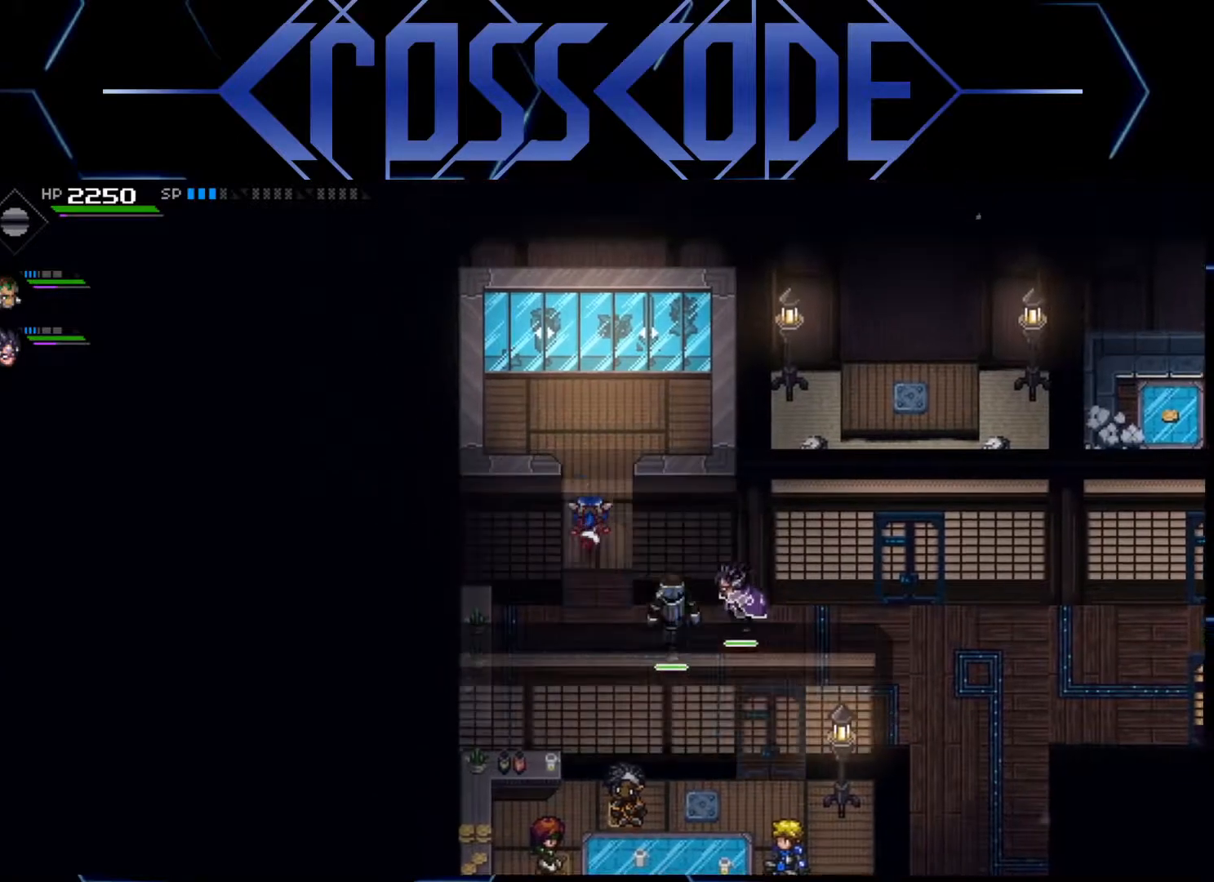
{"buttons": [], "left_stick": "down", "right_stick": "center", "events": [[400, "left_stick", "down"]]}
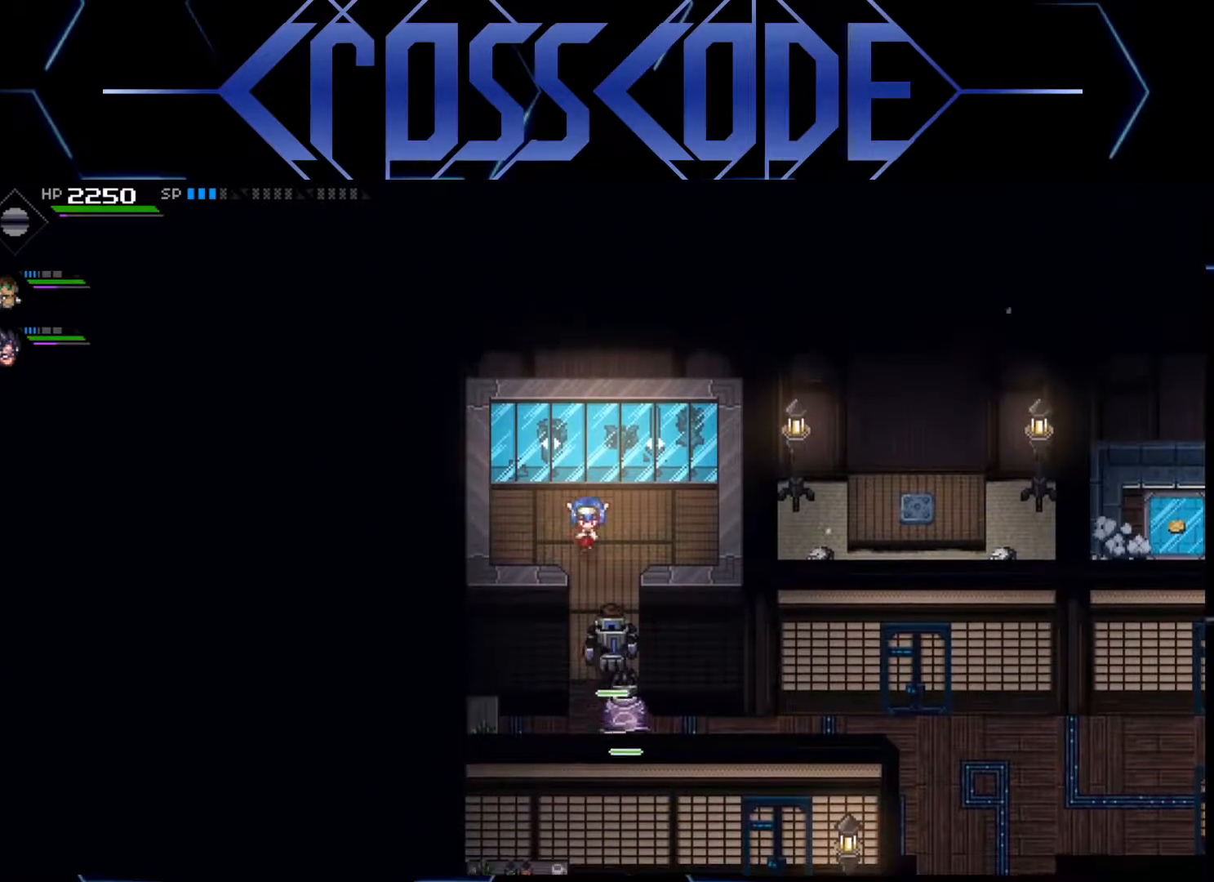
{"buttons": [], "left_stick": "right", "right_stick": "center", "events": [[483, "left_stick", "right"]]}
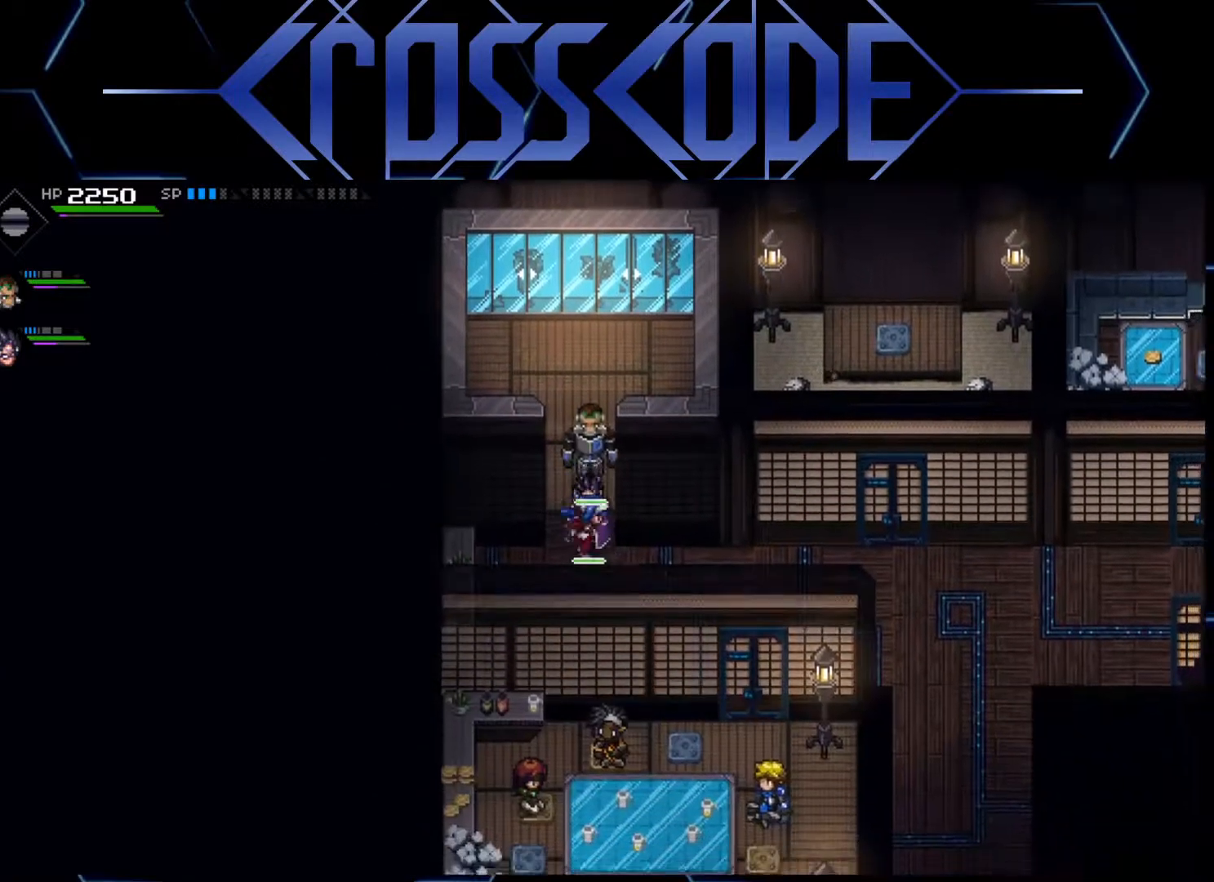
{"buttons": [], "left_stick": "right", "right_stick": "center", "events": []}
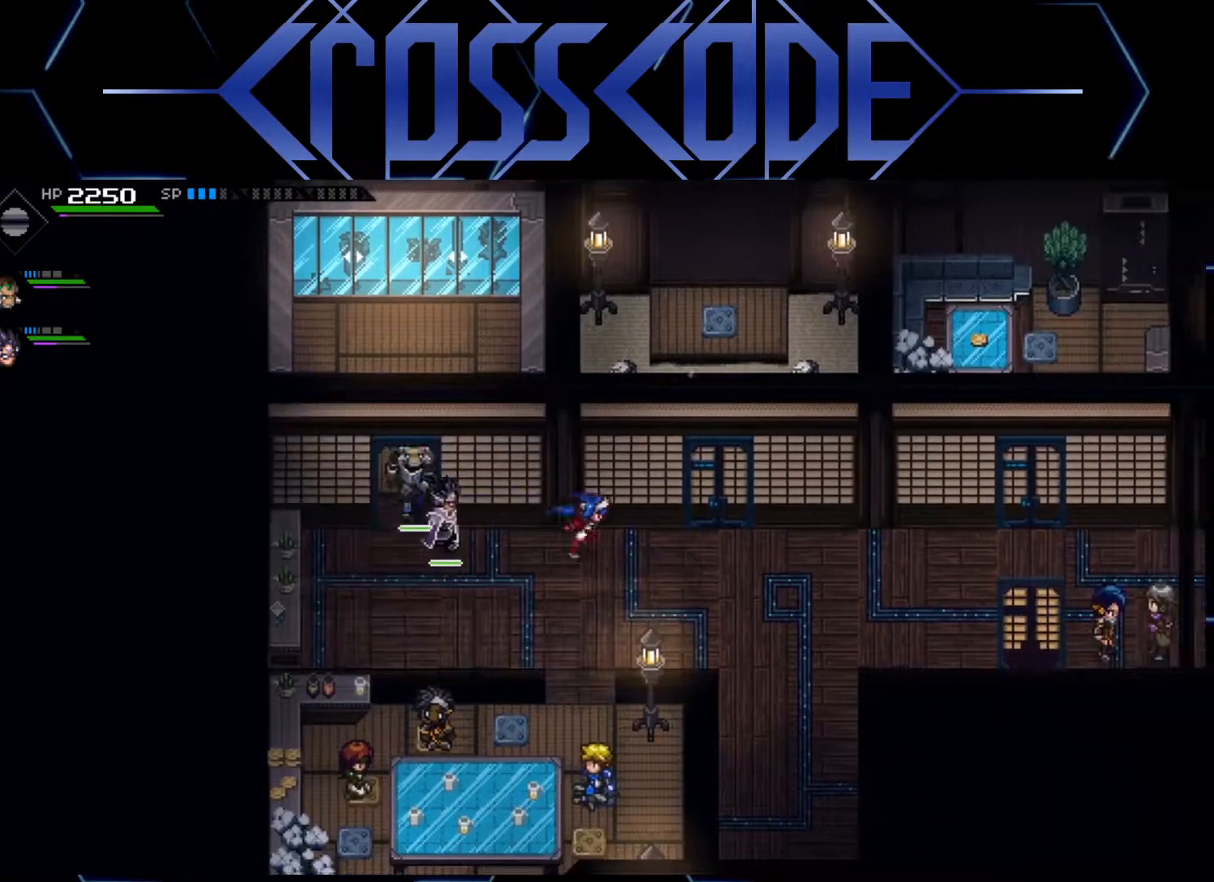
{"buttons": [], "left_stick": "up", "right_stick": "center", "events": [[167, "left_stick", "up-right"], [300, "left_stick", "up"]]}